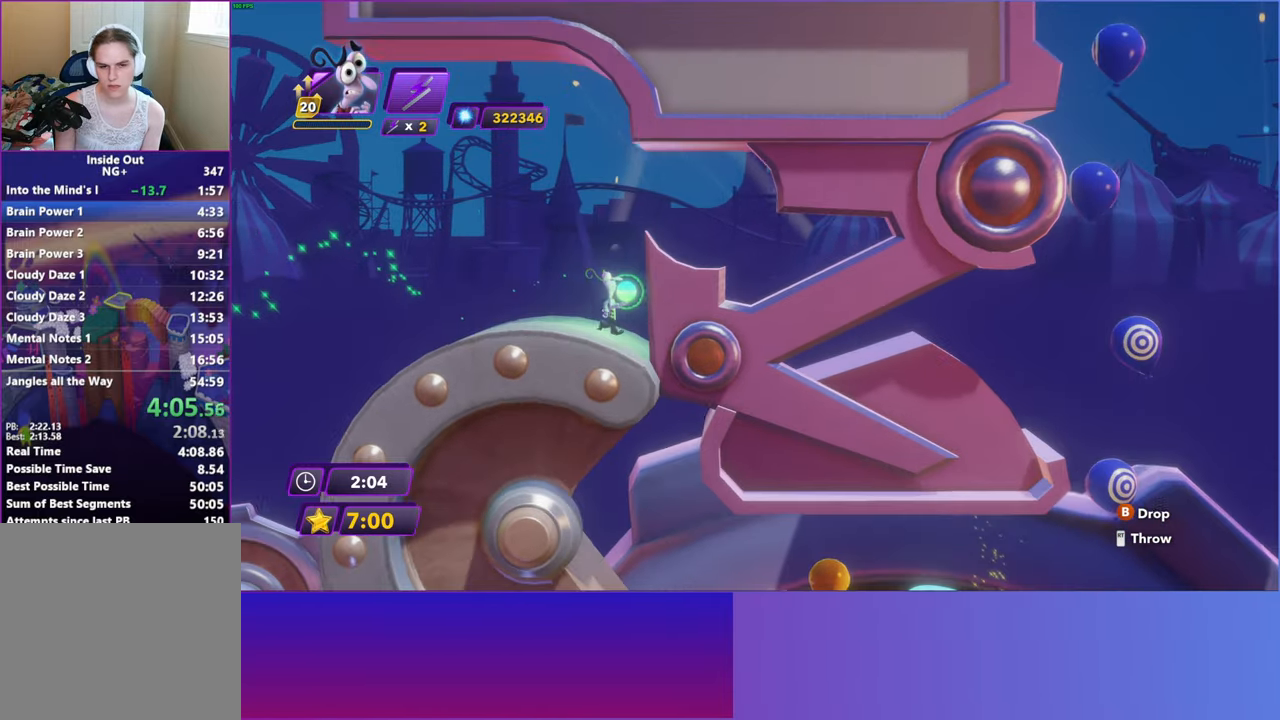
Gameplay with a controller (Xbox layout); each line is a JSON object with the inputs held at the frame after it. "events" lists button and stick changes between this image and that frame as [ms after this image, input, new state], when the widget could be followed in between. Not read: right_stick.
{"buttons": ["DPAD_LEFT"], "left_stick": "center", "events": [[100, "DPAD_RIGHT", "up"], [150, "DPAD_LEFT", "down"], [200, "A", "down"], [383, "A", "up"]]}
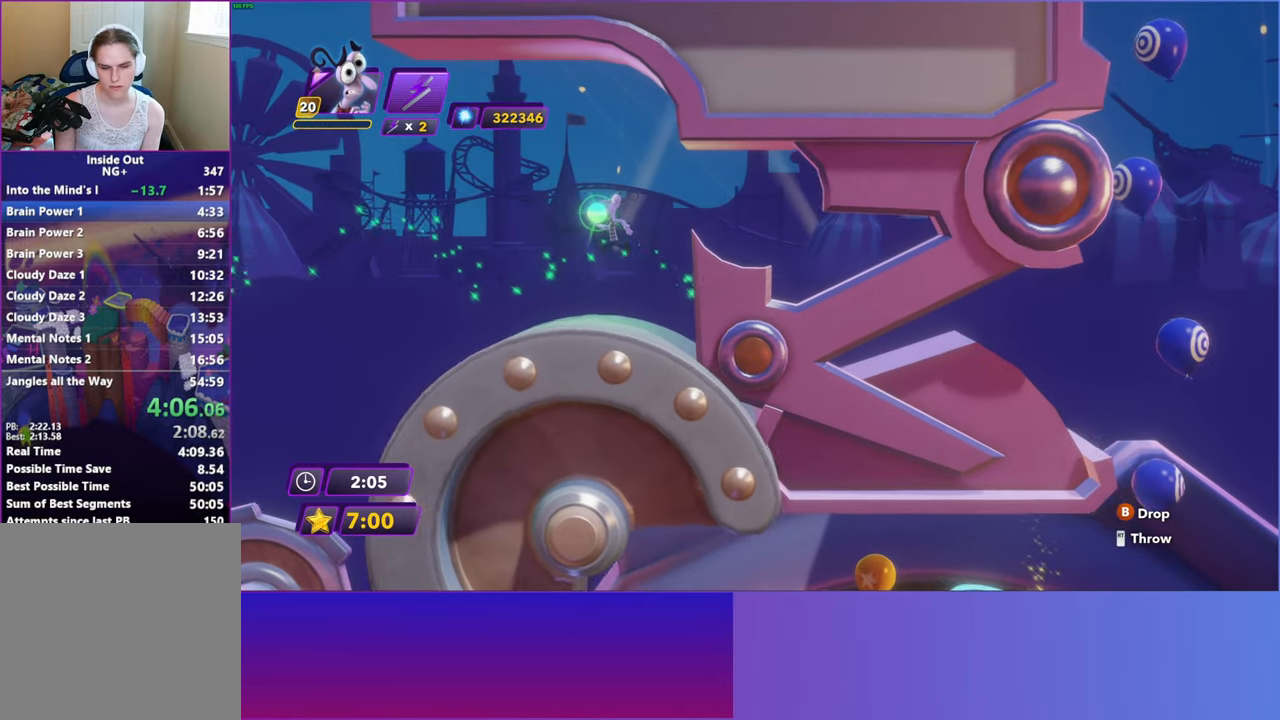
{"buttons": ["A", "DPAD_LEFT"], "left_stick": "center", "events": [[100, "DPAD_LEFT", "up"], [117, "DPAD_RIGHT", "down"], [400, "DPAD_RIGHT", "up"], [417, "DPAD_LEFT", "down"], [450, "A", "down"]]}
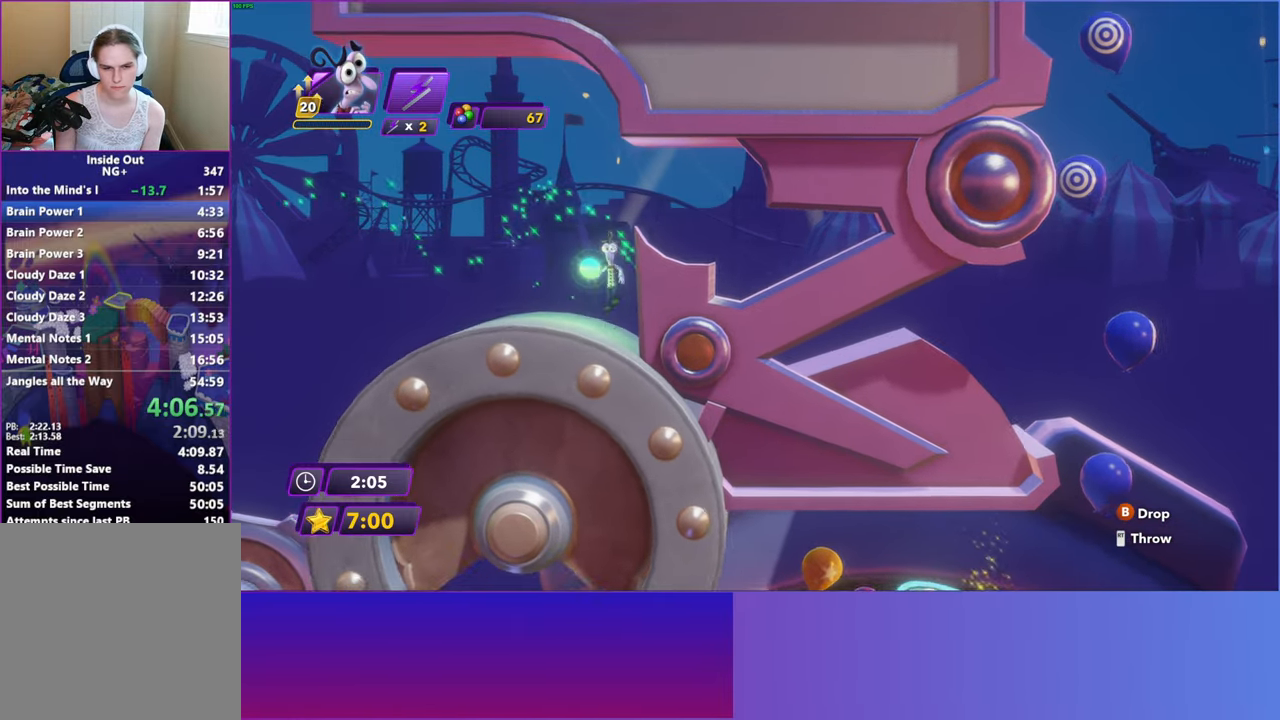
{"buttons": ["DPAD_RIGHT"], "left_stick": "center", "events": [[100, "A", "up"], [350, "DPAD_LEFT", "up"], [367, "DPAD_RIGHT", "down"]]}
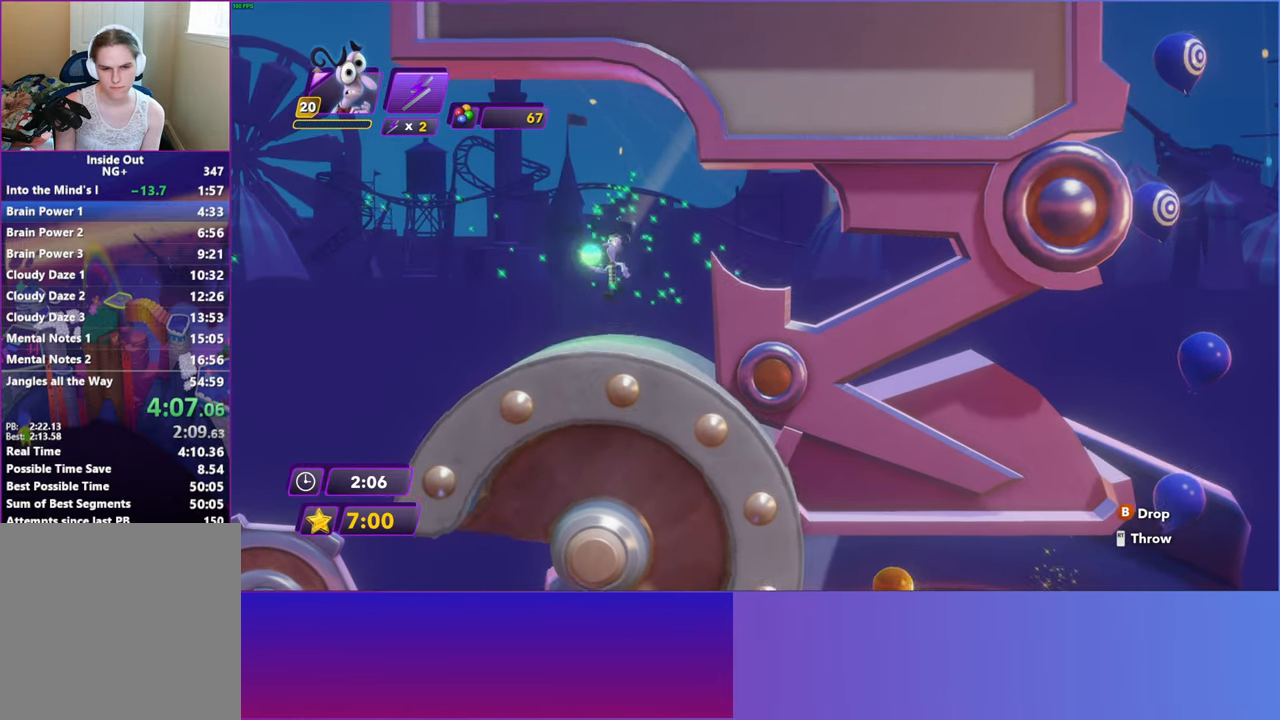
{"buttons": ["DPAD_LEFT"], "left_stick": "center", "events": [[83, "DPAD_RIGHT", "up"], [117, "DPAD_LEFT", "down"], [183, "A", "down"], [250, "DPAD_LEFT", "up"], [267, "DPAD_LEFT", "down"], [317, "A", "up"]]}
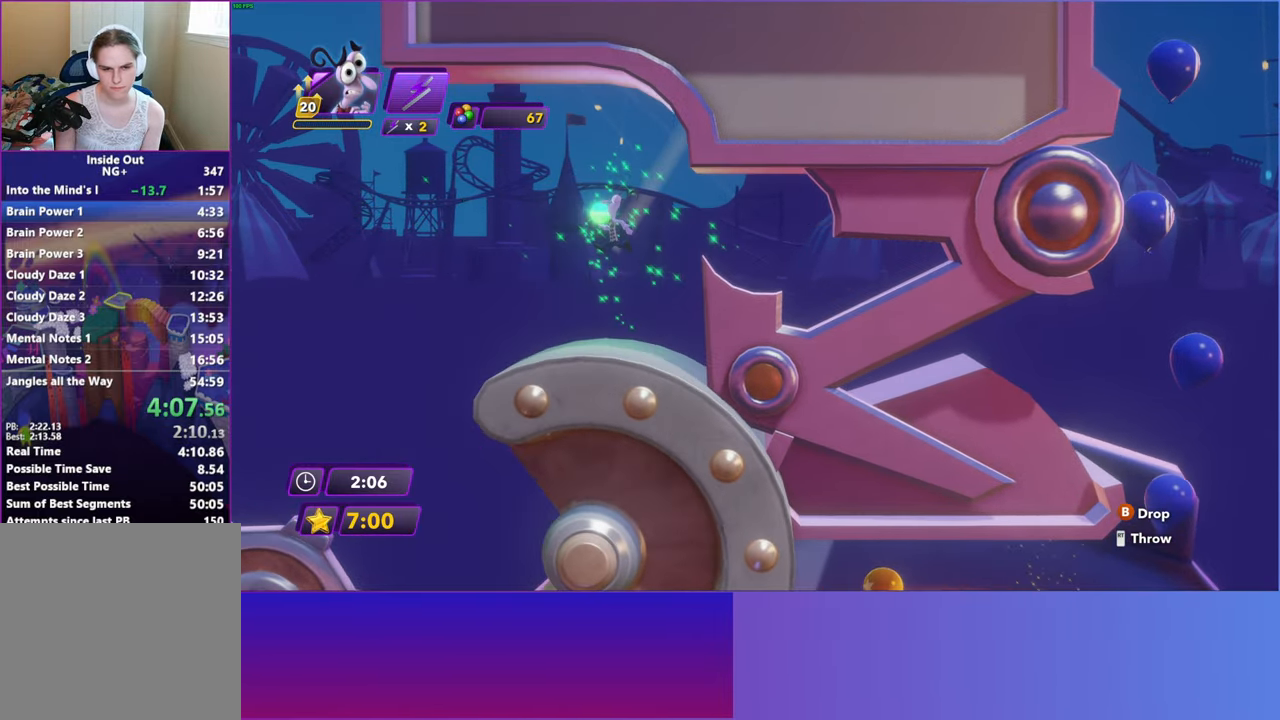
{"buttons": ["DPAD_RIGHT"], "left_stick": "center", "events": [[217, "DPAD_LEFT", "up"], [283, "DPAD_RIGHT", "down"]]}
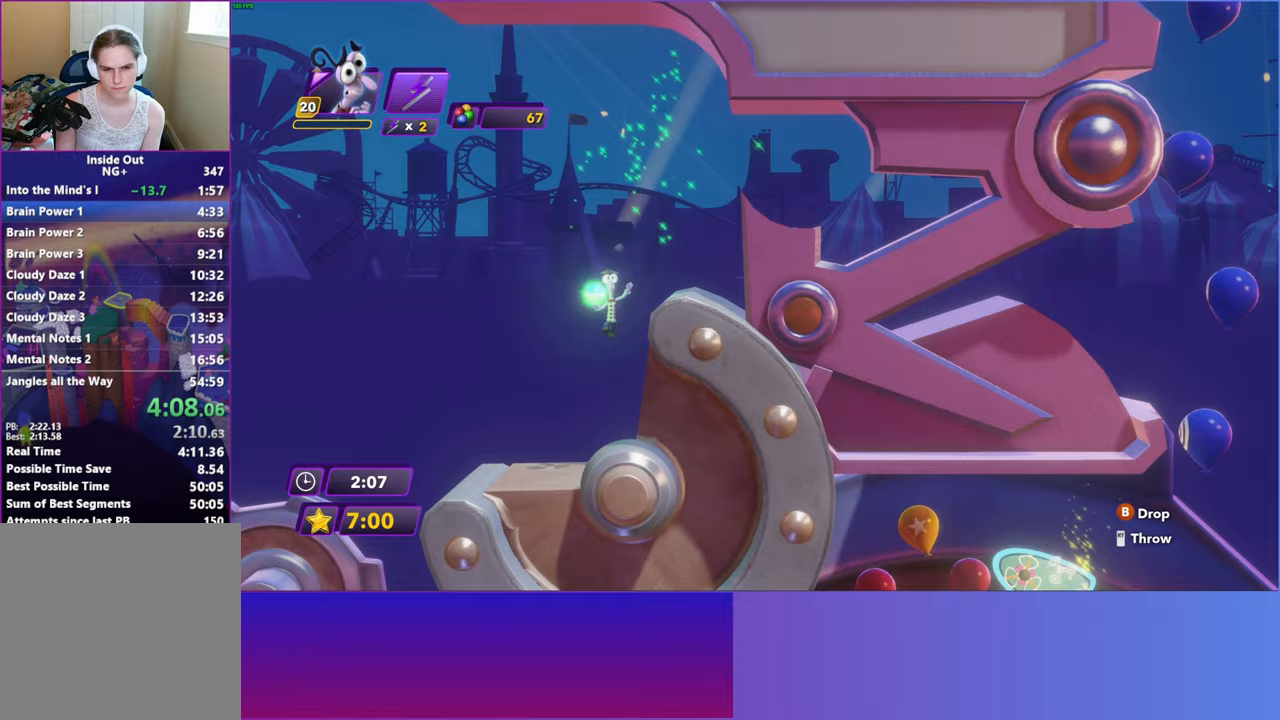
{"buttons": ["DPAD_RIGHT"], "left_stick": "center", "events": []}
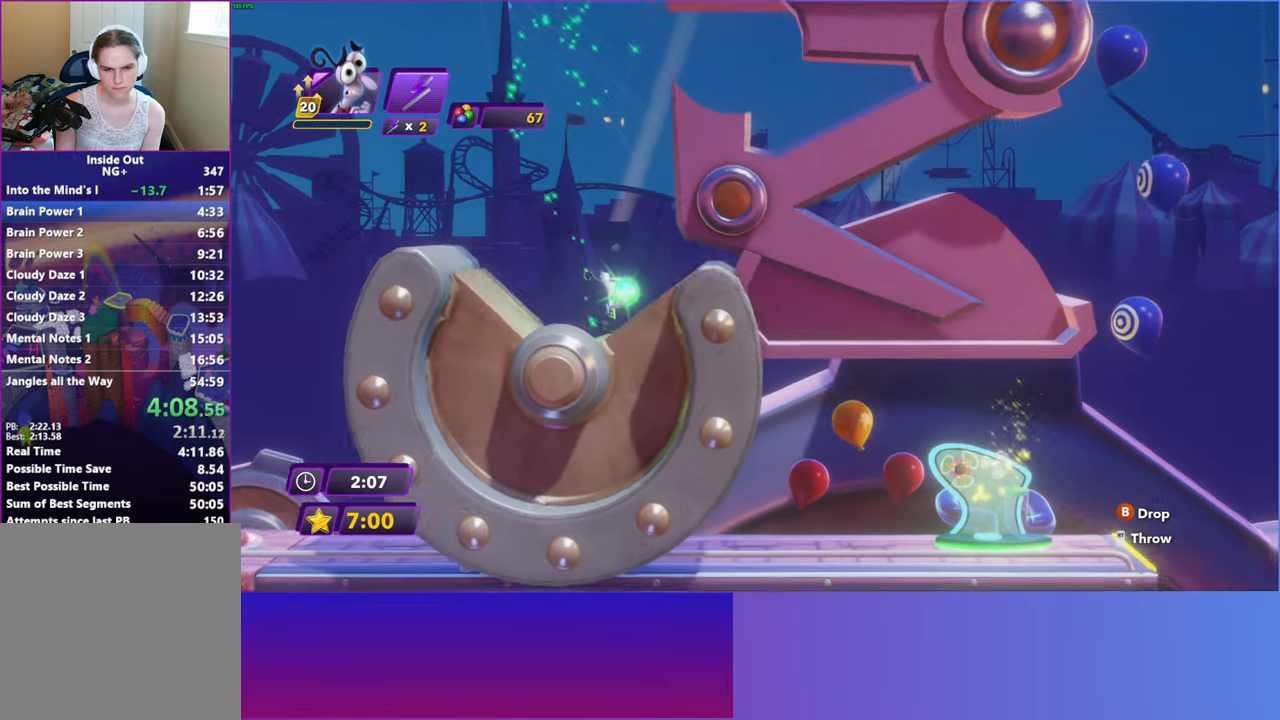
{"buttons": ["DPAD_RIGHT"], "left_stick": "center", "events": []}
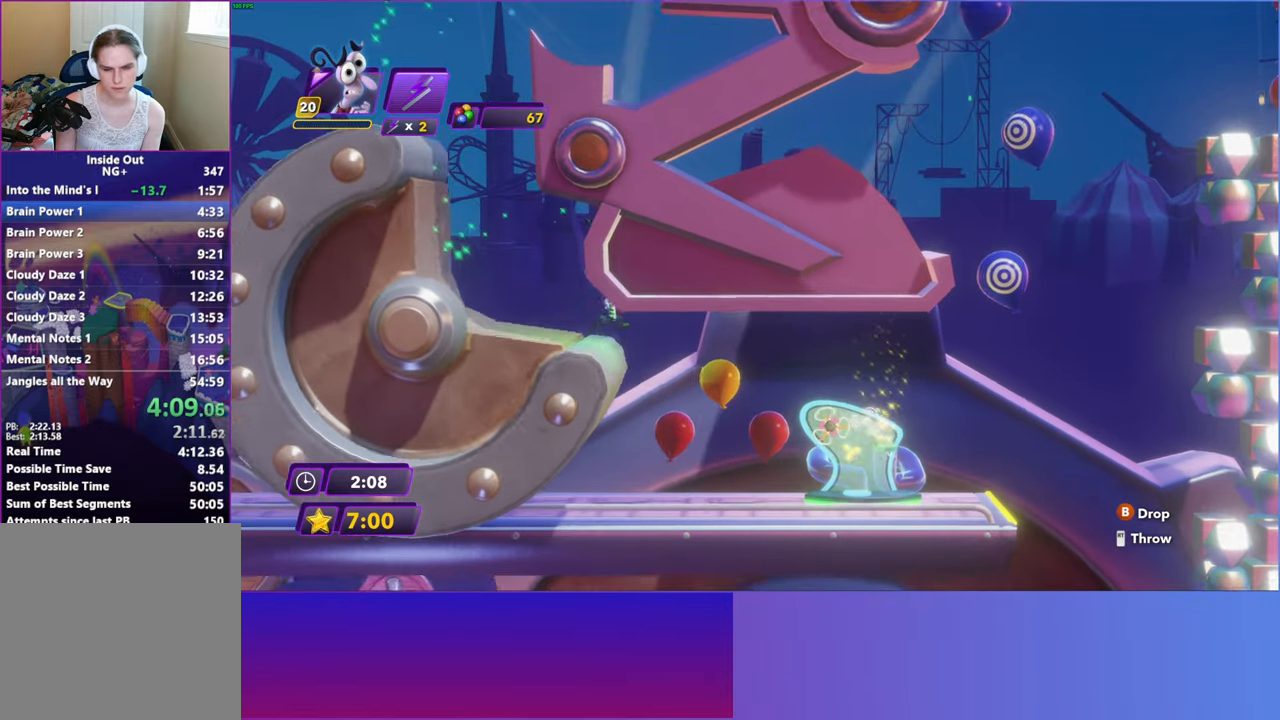
{"buttons": ["DPAD_RIGHT"], "left_stick": "center", "events": []}
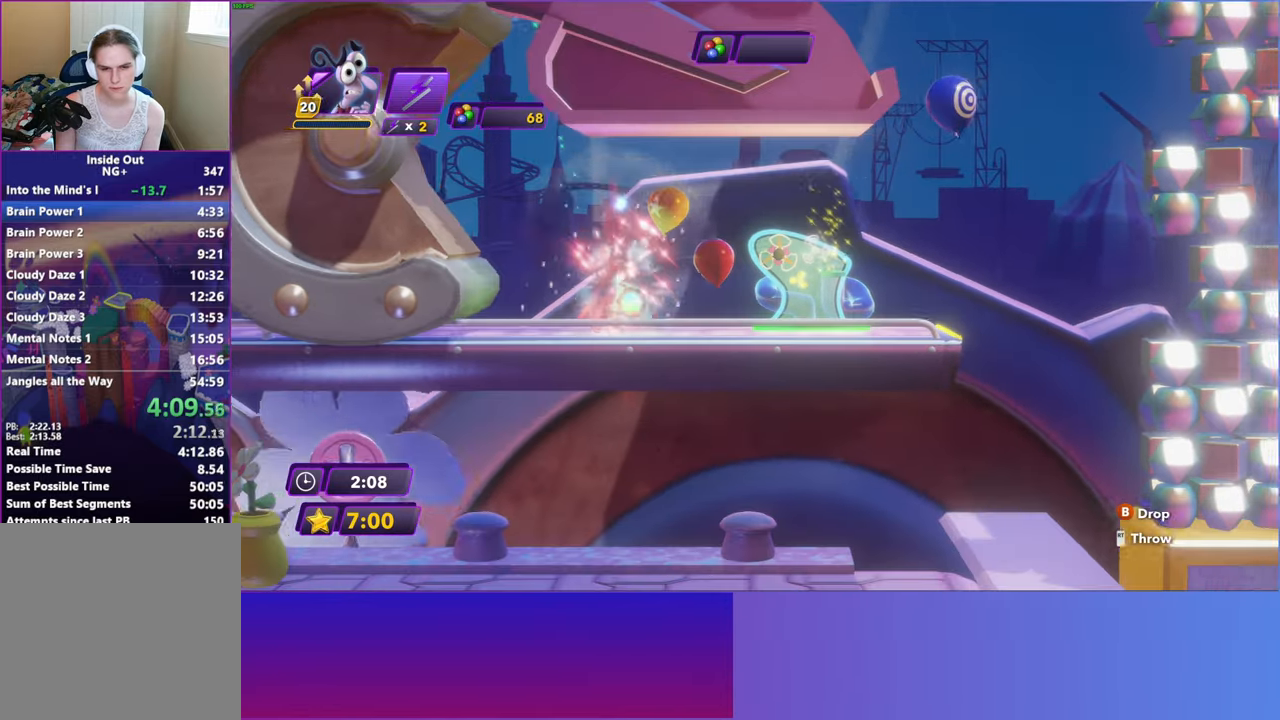
{"buttons": ["X"], "left_stick": "center", "events": [[300, "X", "down"], [350, "DPAD_RIGHT", "up"], [383, "X", "up"], [483, "X", "down"]]}
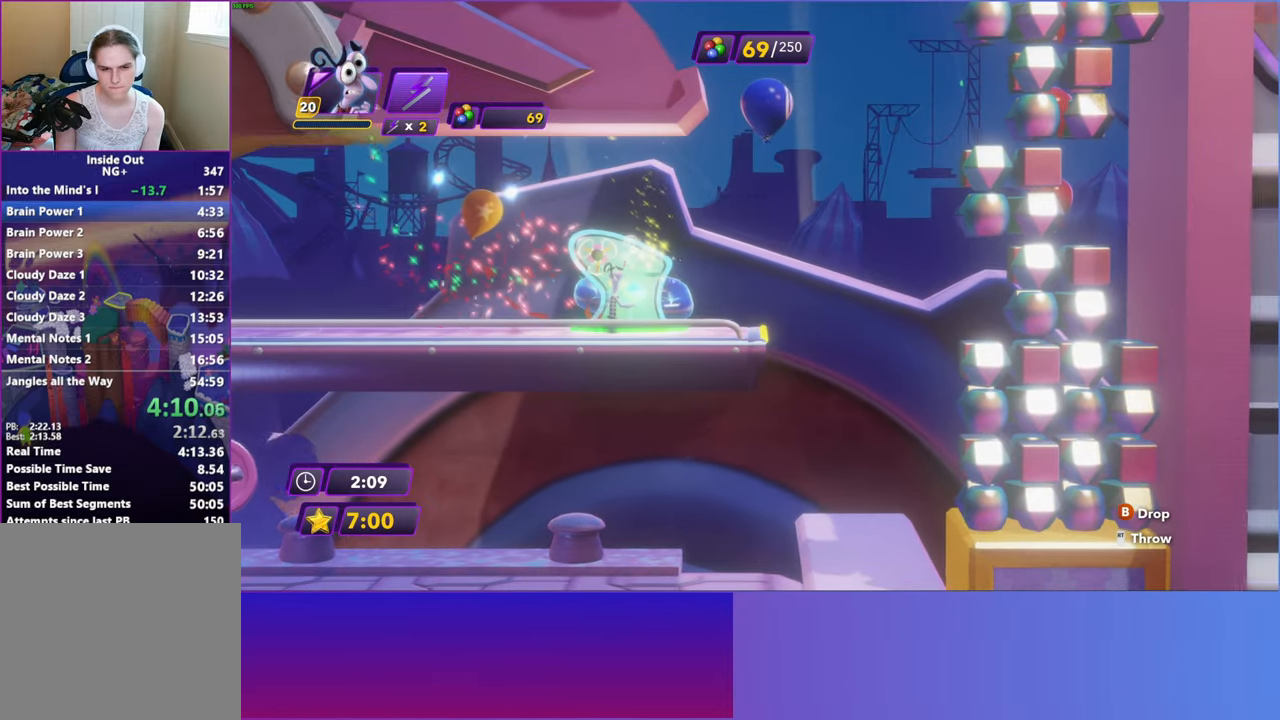
{"buttons": ["DPAD_RIGHT"], "left_stick": "center", "events": [[67, "X", "up"], [167, "X", "down"], [267, "X", "up"], [283, "DPAD_RIGHT", "down"]]}
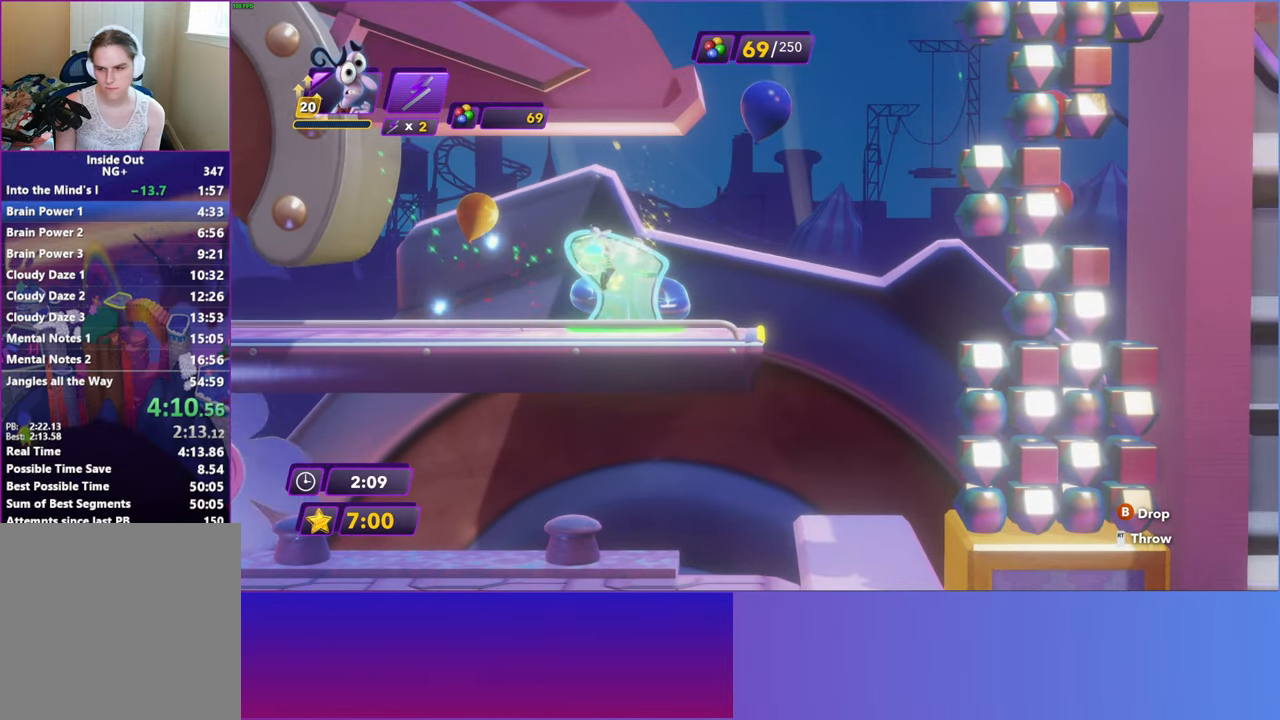
{"buttons": ["DPAD_RIGHT"], "left_stick": "center", "events": []}
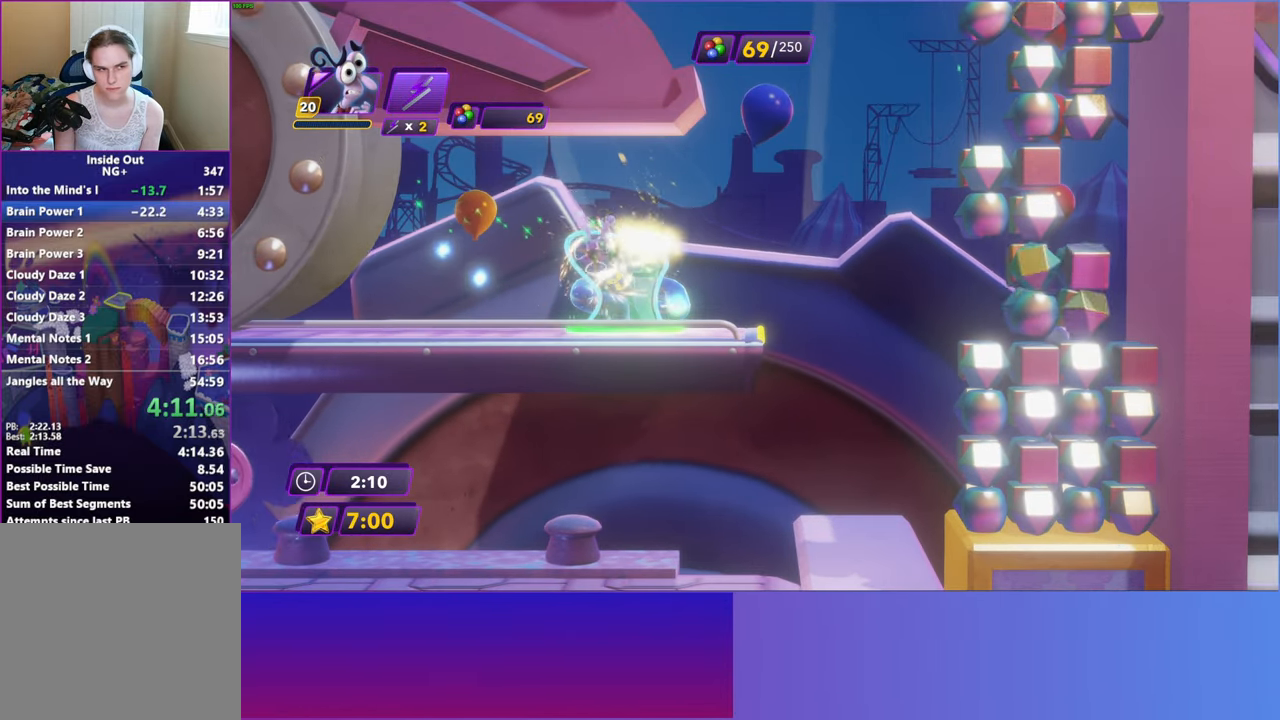
{"buttons": ["DPAD_RIGHT"], "left_stick": "center", "events": []}
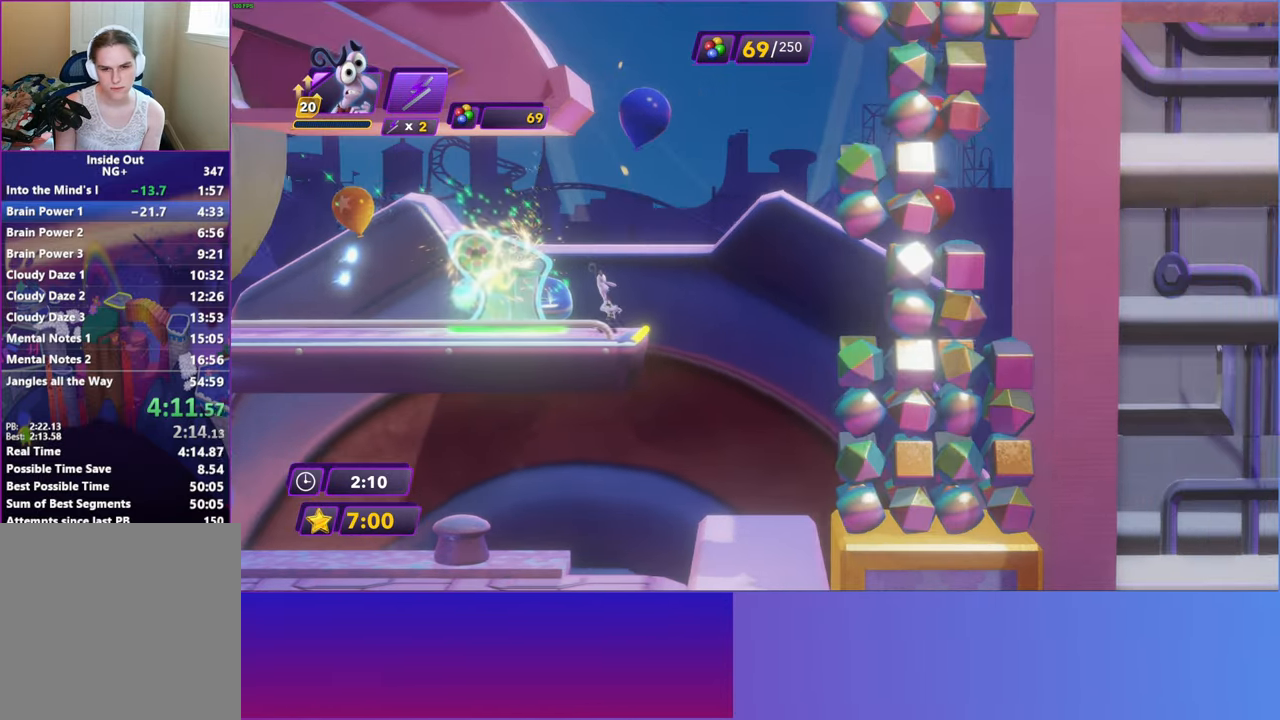
{"buttons": ["DPAD_RIGHT"], "left_stick": "center", "events": [[150, "A", "down"], [233, "A", "up"]]}
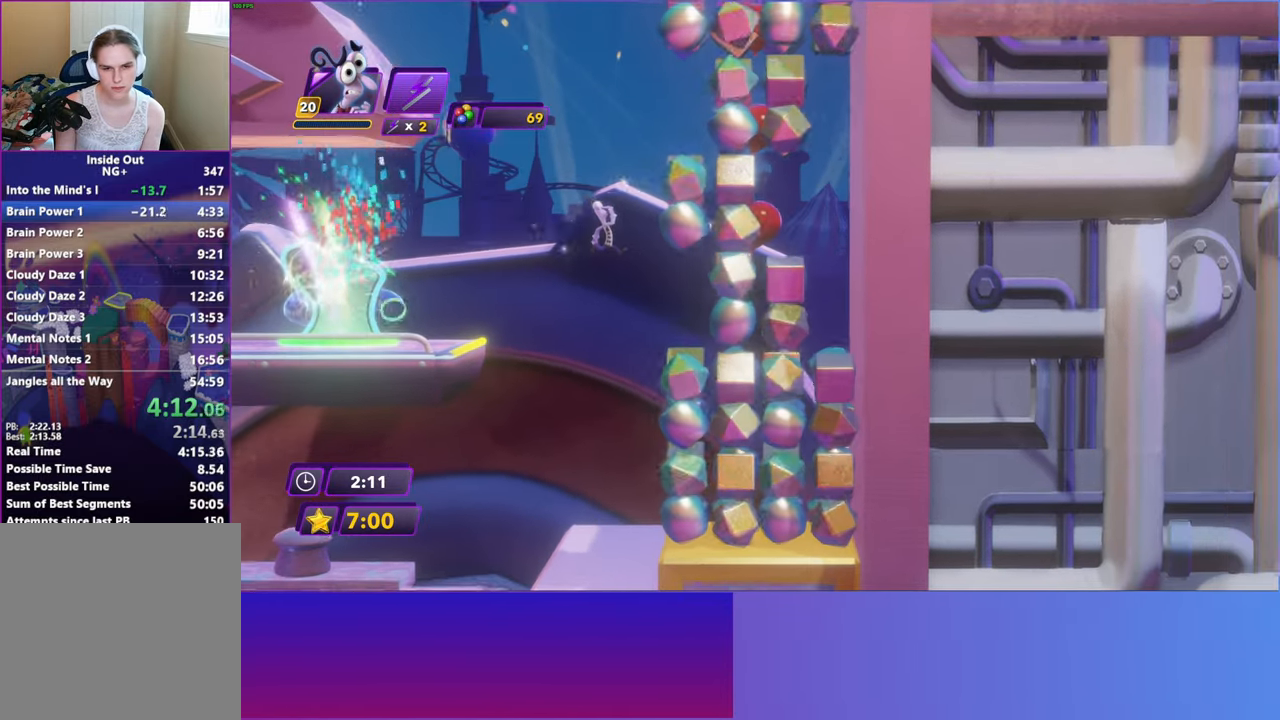
{"buttons": ["DPAD_RIGHT"], "left_stick": "center", "events": []}
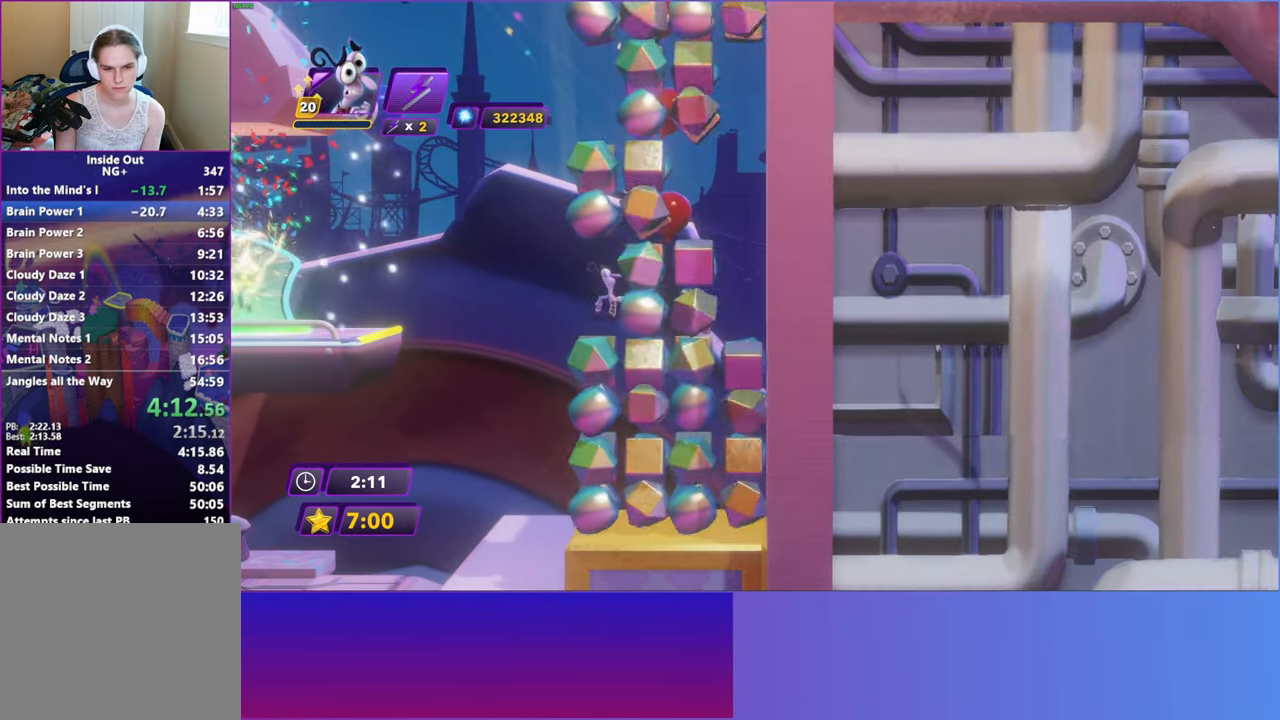
{"buttons": ["DPAD_RIGHT"], "left_stick": "center", "events": [[100, "DPAD_RIGHT", "up"], [433, "DPAD_RIGHT", "down"]]}
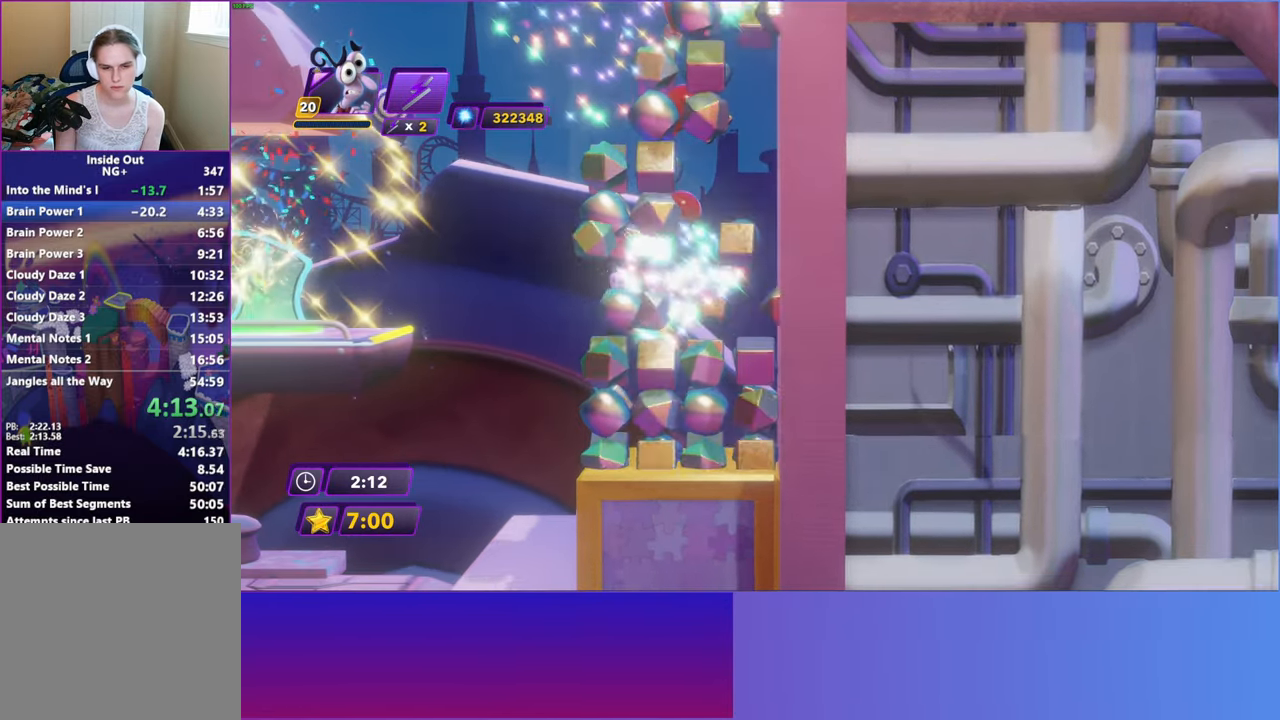
{"buttons": ["DPAD_RIGHT"], "left_stick": "center", "events": []}
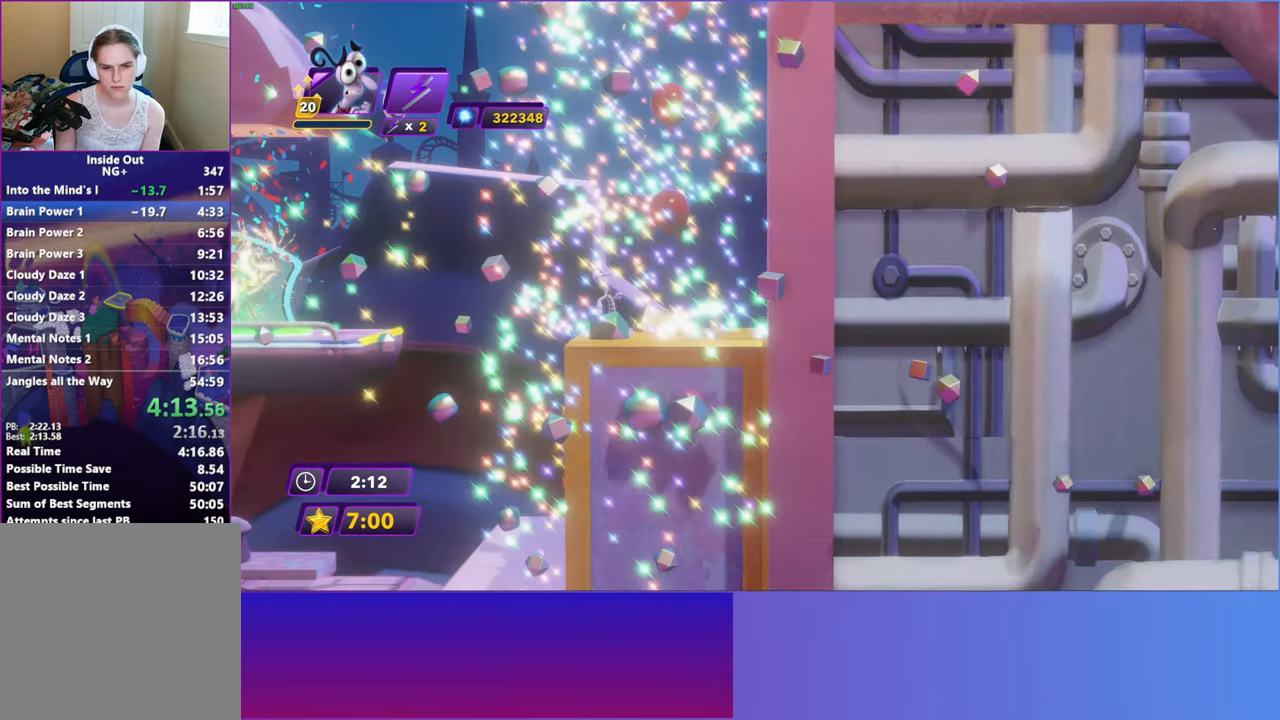
{"buttons": [], "left_stick": "center", "events": [[317, "DPAD_RIGHT", "up"]]}
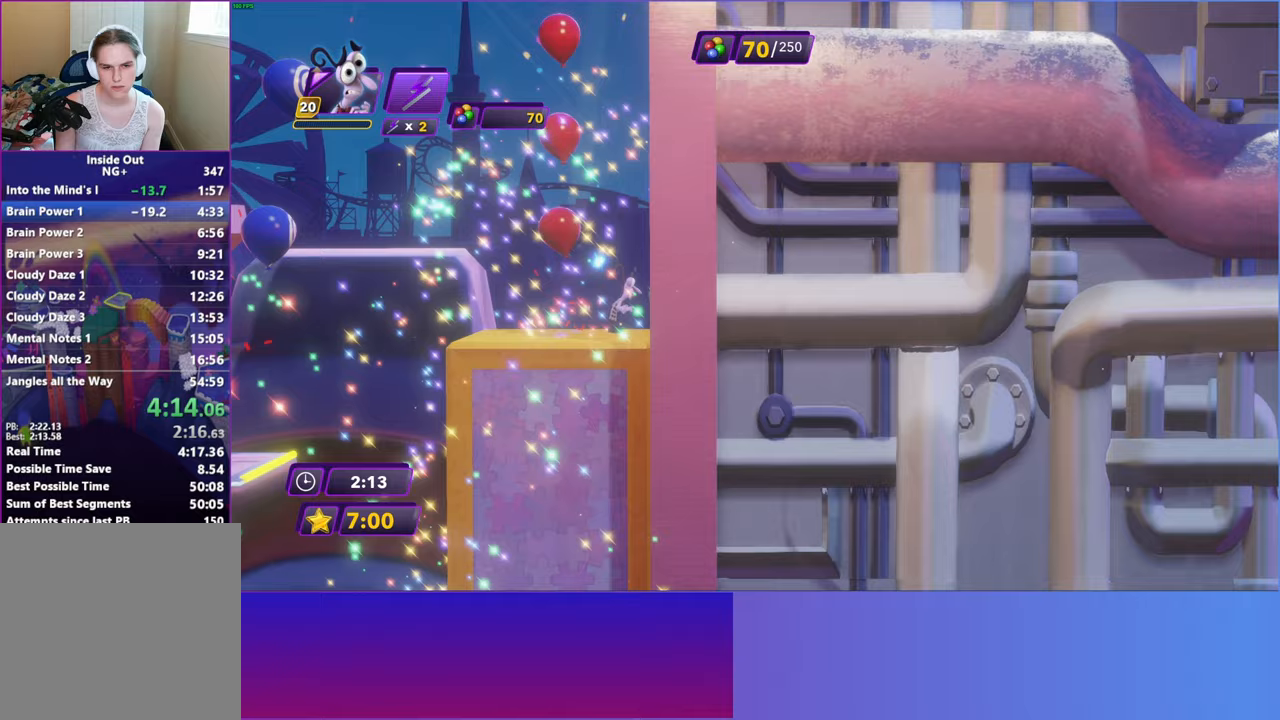
{"buttons": [], "left_stick": "center", "events": [[333, "A", "down"], [500, "A", "up"]]}
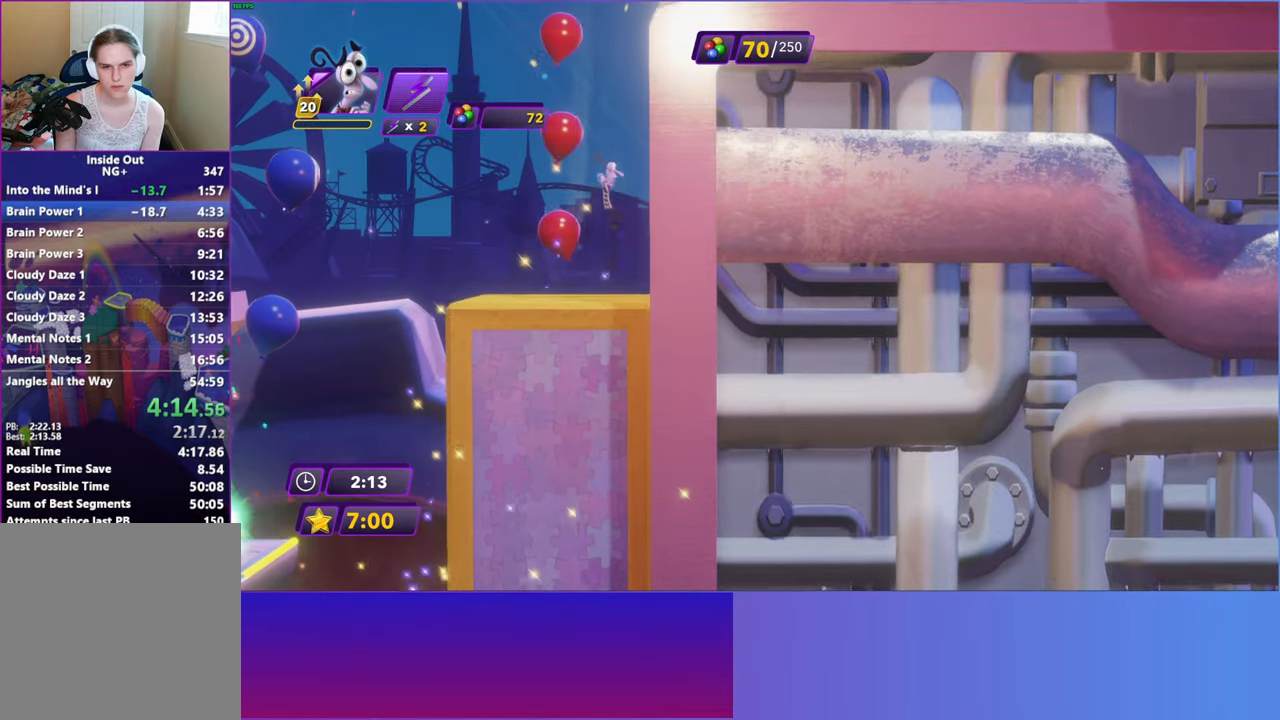
{"buttons": ["DPAD_RIGHT"], "left_stick": "center", "events": [[233, "A", "down"], [267, "DPAD_RIGHT", "down"], [367, "A", "up"]]}
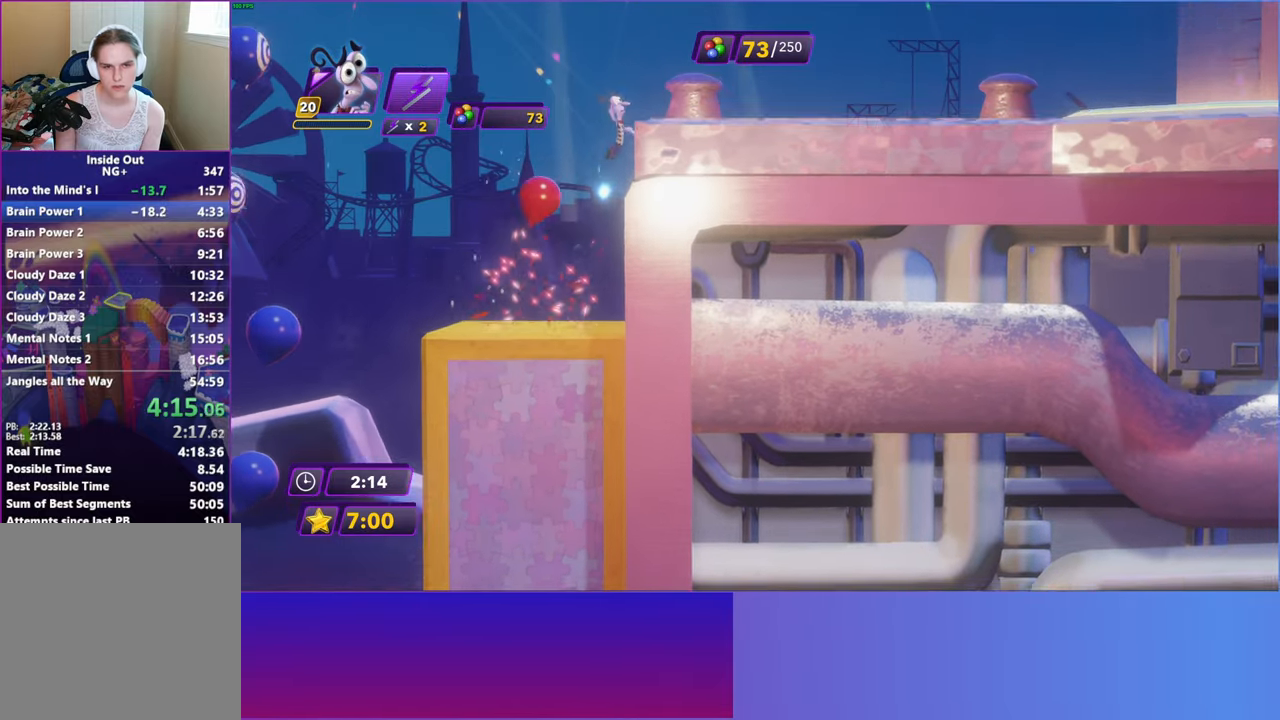
{"buttons": ["DPAD_RIGHT"], "left_stick": "center", "events": [[217, "B", "down"], [300, "B", "up"], [417, "B", "down"], [500, "B", "up"]]}
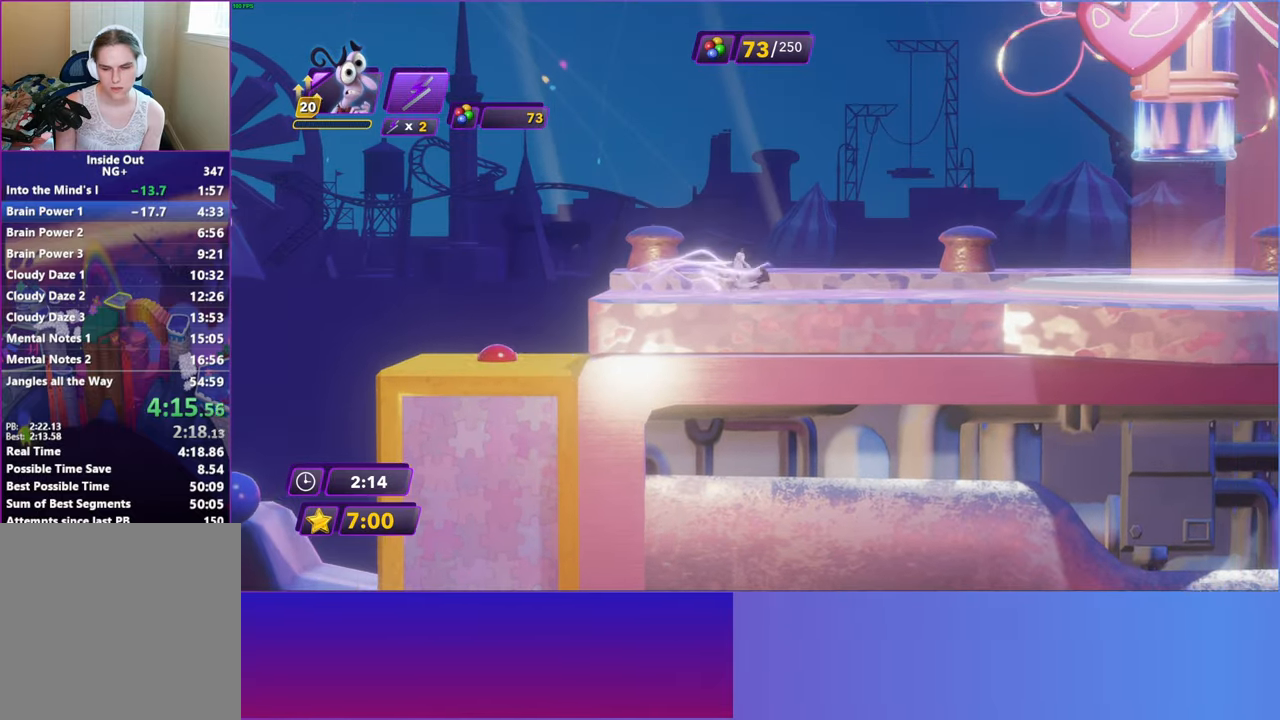
{"buttons": ["DPAD_RIGHT"], "left_stick": "center", "events": [[100, "B", "down"], [150, "B", "up"], [267, "B", "down"], [333, "B", "up"]]}
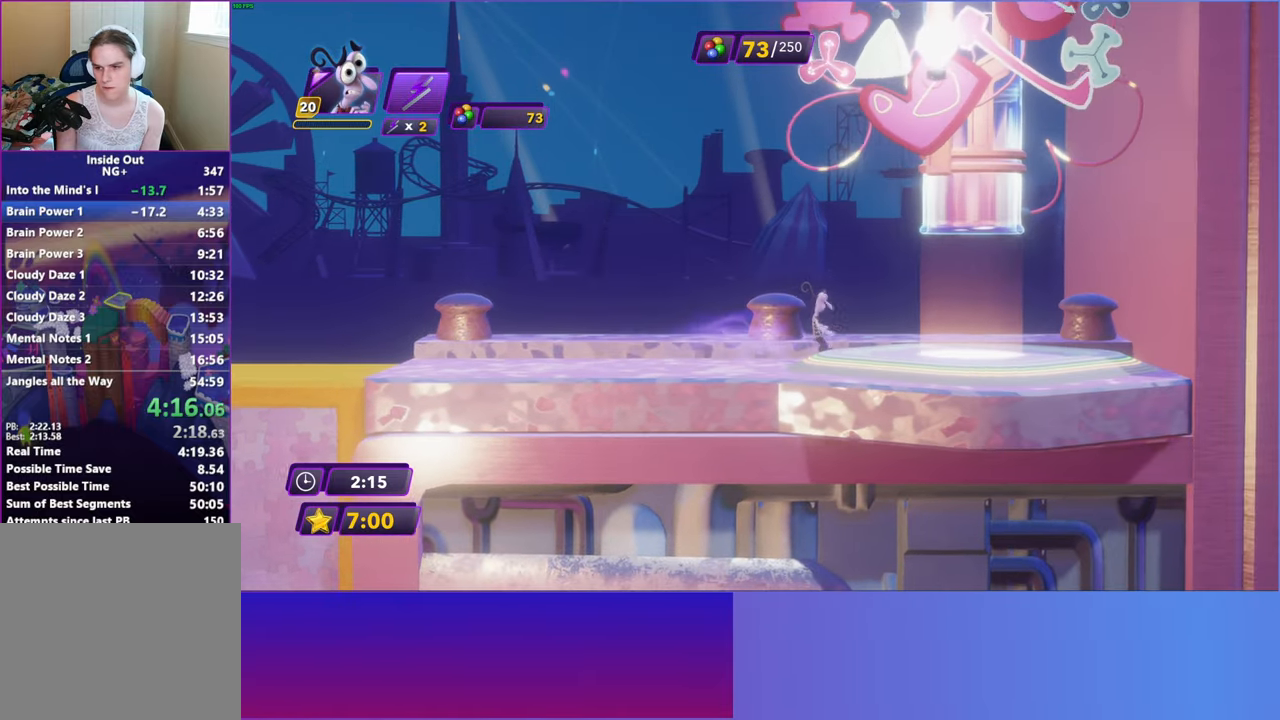
{"buttons": ["A"], "left_stick": "center", "events": [[200, "DPAD_RIGHT", "up"], [283, "A", "down"], [400, "A", "up"], [483, "A", "down"]]}
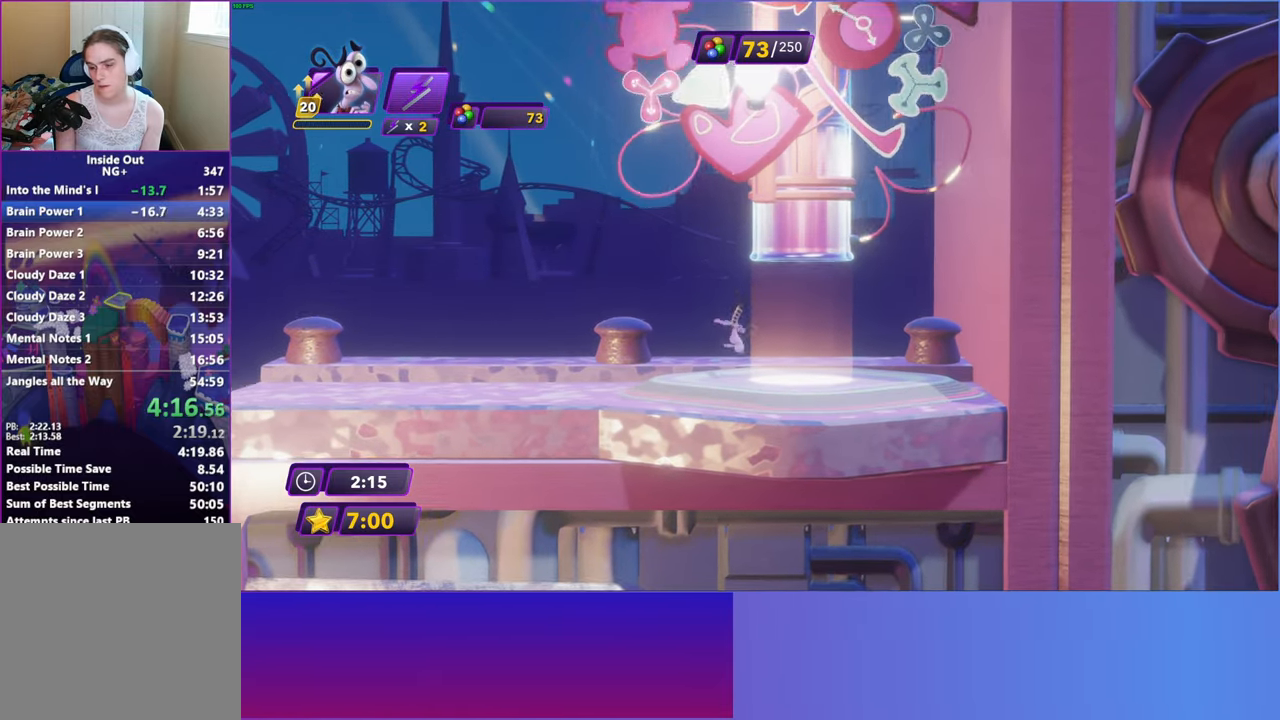
{"buttons": ["A"], "left_stick": "center", "events": [[83, "A", "up"], [167, "A", "down"], [250, "A", "up"], [333, "A", "down"], [400, "A", "up"], [500, "A", "down"]]}
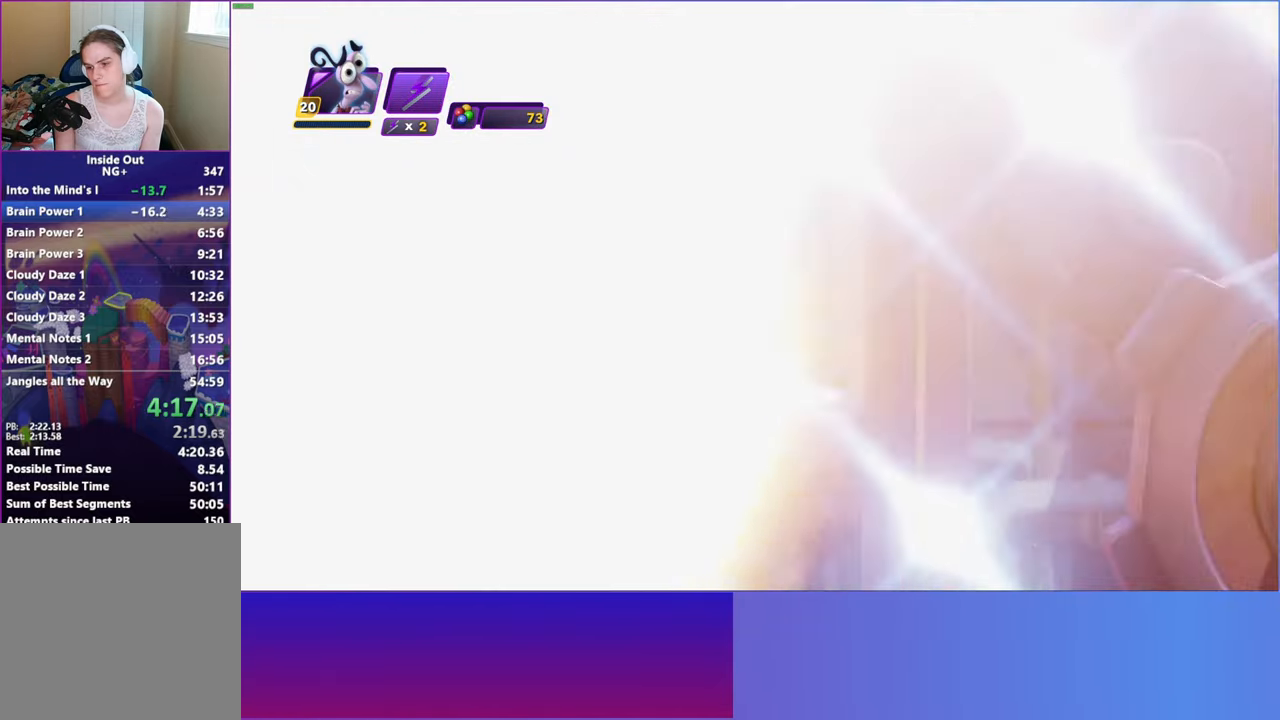
{"buttons": [], "left_stick": "center", "events": [[83, "A", "up"], [183, "A", "down"], [250, "A", "up"], [350, "A", "down"], [417, "A", "up"]]}
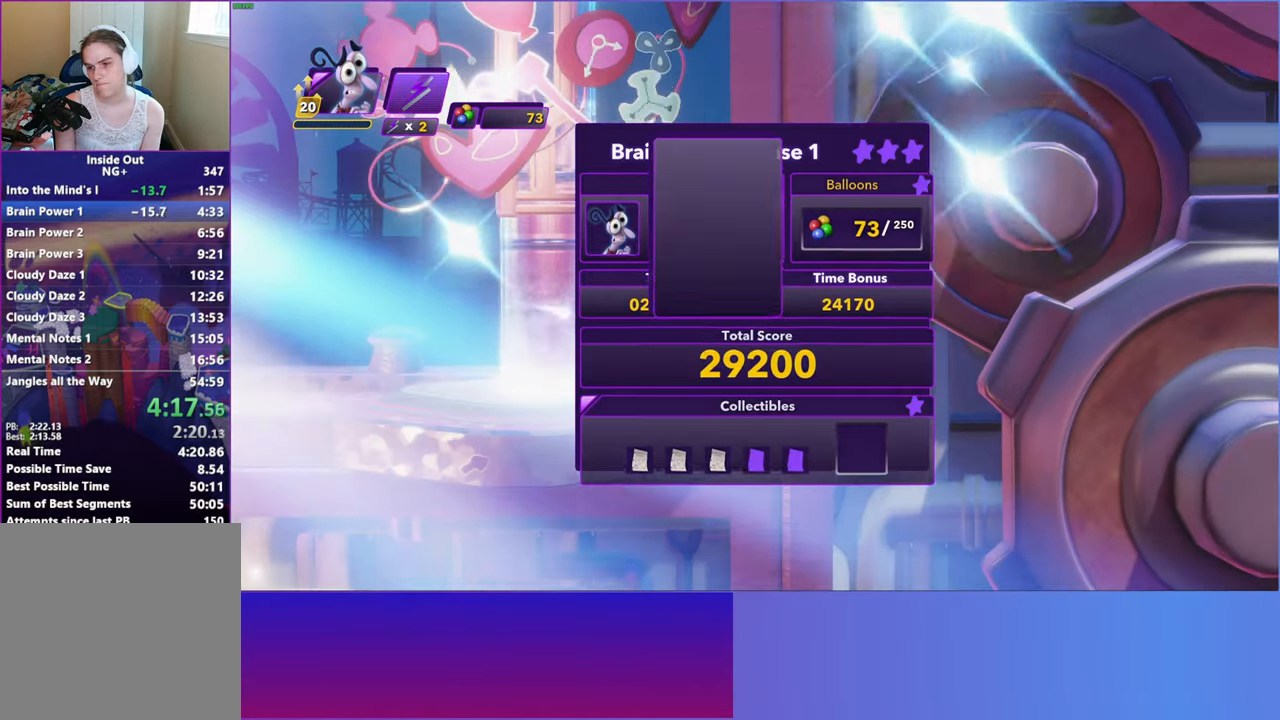
{"buttons": [], "left_stick": "center", "events": [[17, "A", "down"], [100, "A", "up"], [183, "A", "down"], [267, "A", "up"], [367, "A", "down"], [433, "A", "up"]]}
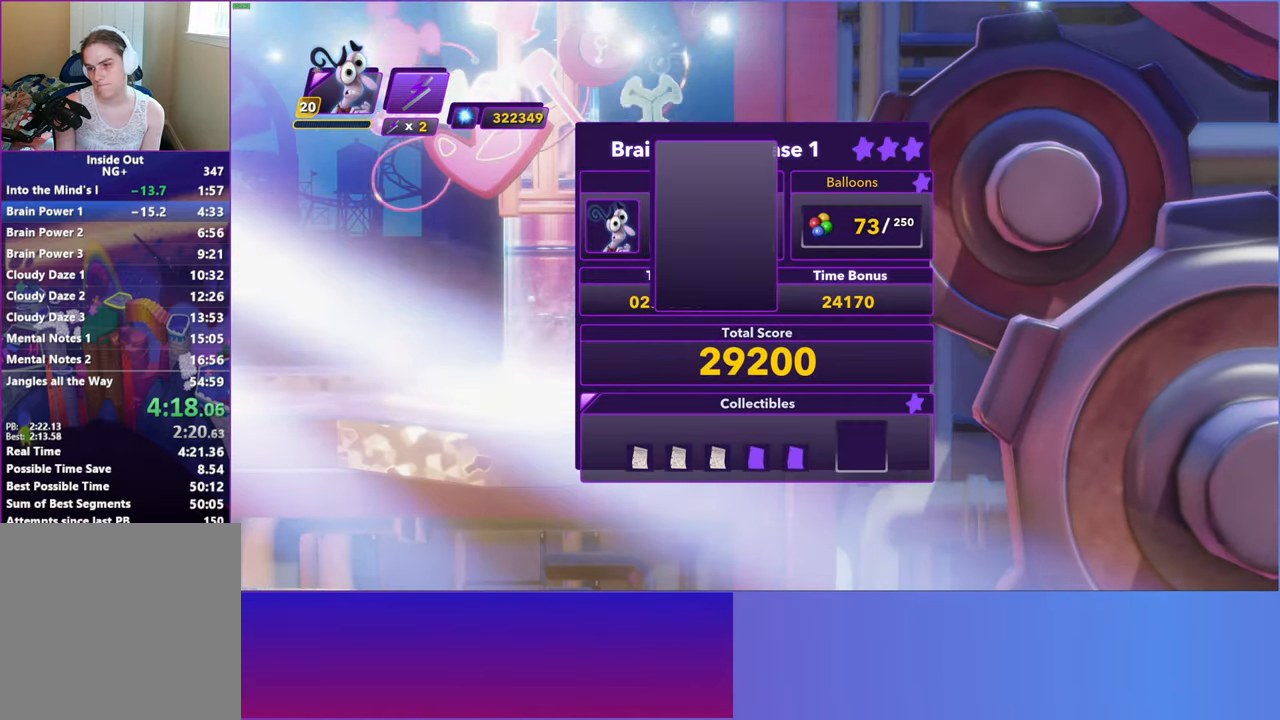
{"buttons": [], "left_stick": "center", "events": [[33, "A", "down"], [100, "A", "up"], [200, "A", "down"], [267, "A", "up"], [367, "A", "down"], [450, "A", "up"]]}
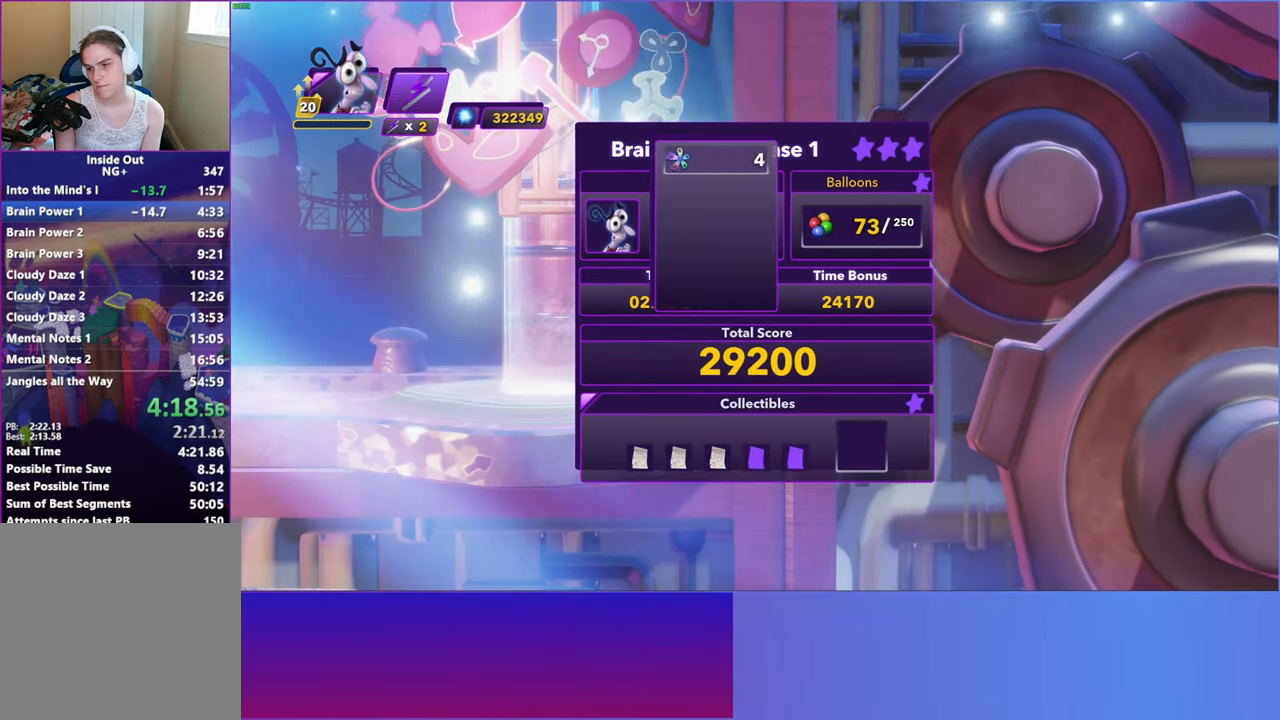
{"buttons": [], "left_stick": "center", "events": [[33, "A", "down"], [117, "A", "up"], [200, "A", "down"], [283, "A", "up"], [383, "A", "down"], [450, "A", "up"]]}
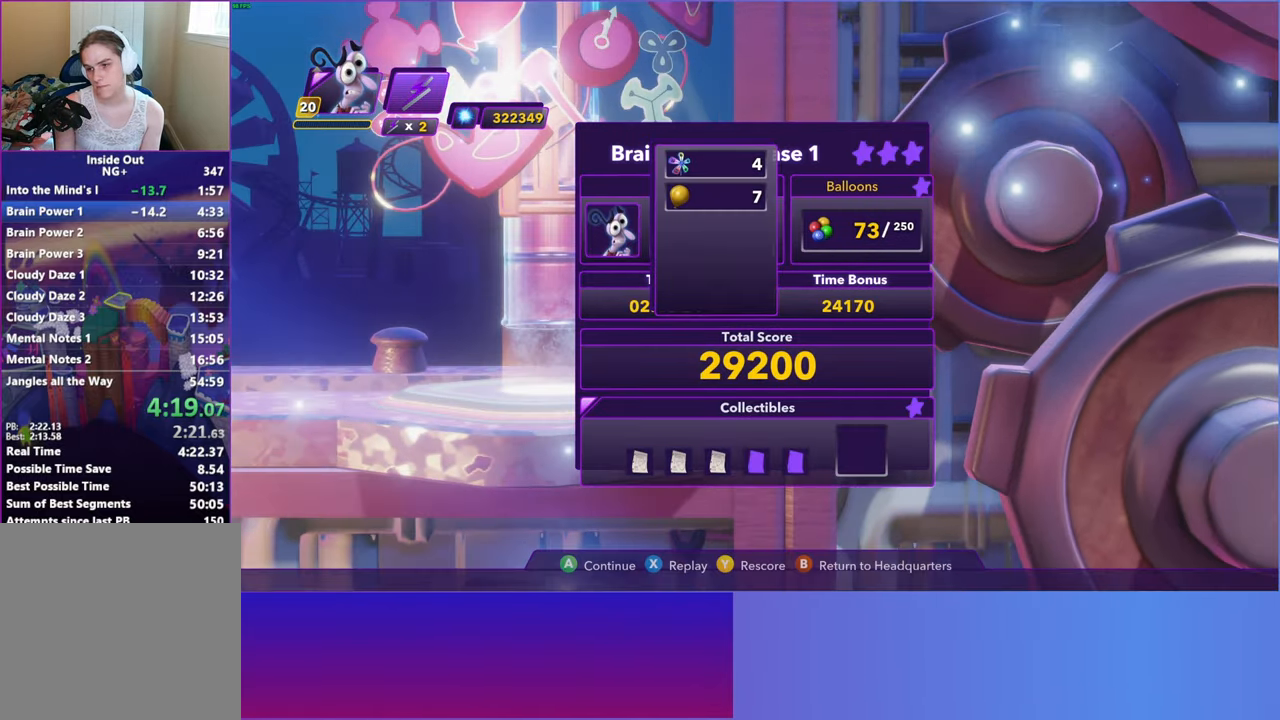
{"buttons": [], "left_stick": "center", "events": [[50, "A", "down"], [117, "A", "up"], [233, "A", "down"], [283, "A", "up"]]}
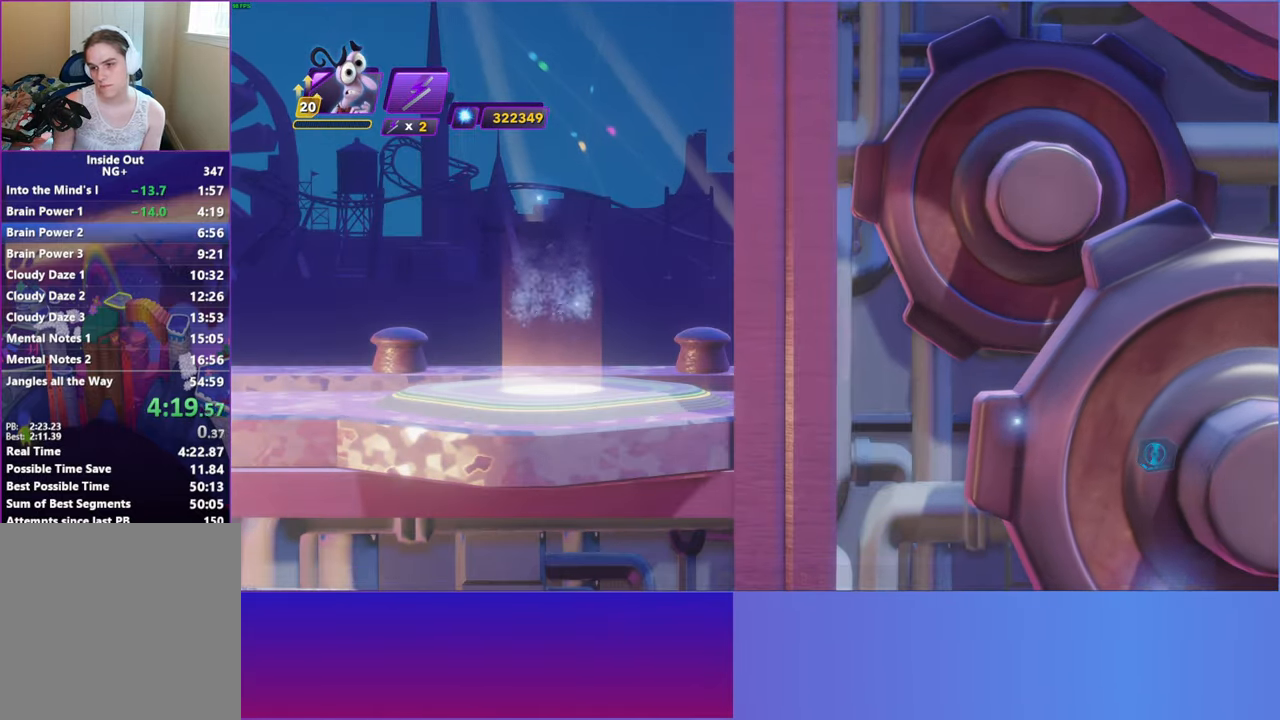
{"buttons": [], "left_stick": "center", "events": []}
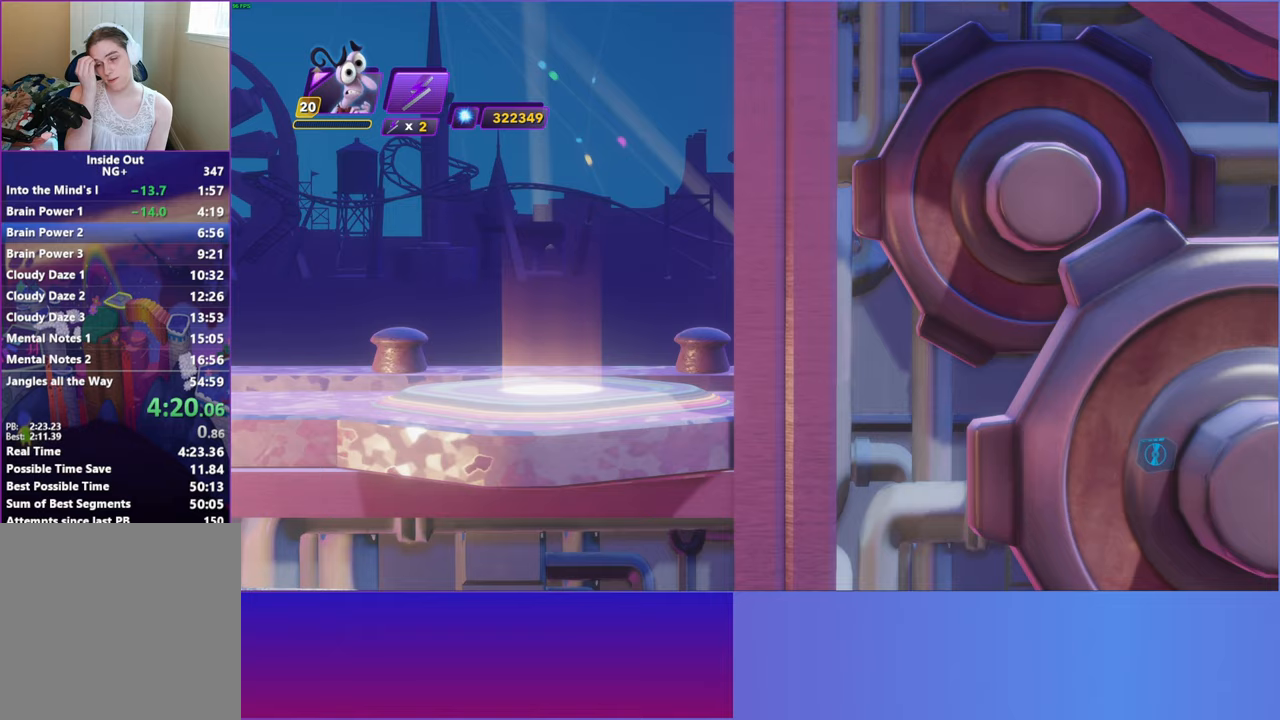
{"buttons": [], "left_stick": "center", "events": []}
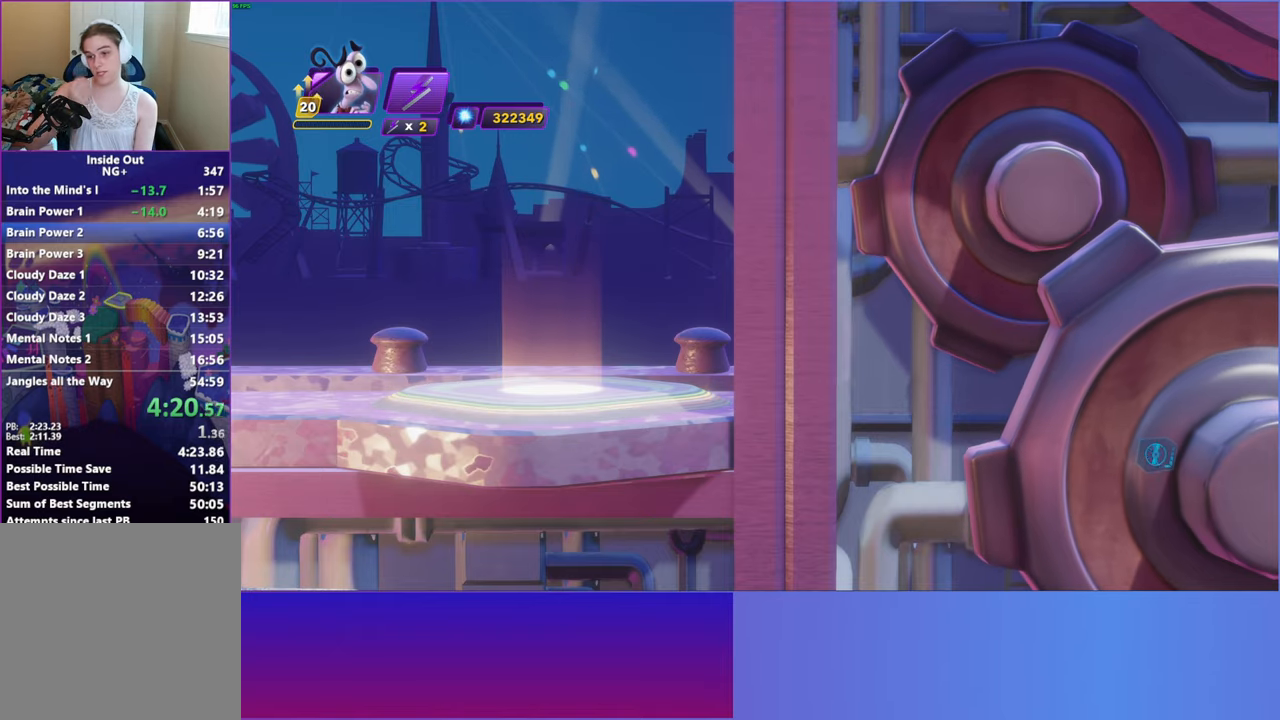
{"buttons": [], "left_stick": "center", "events": []}